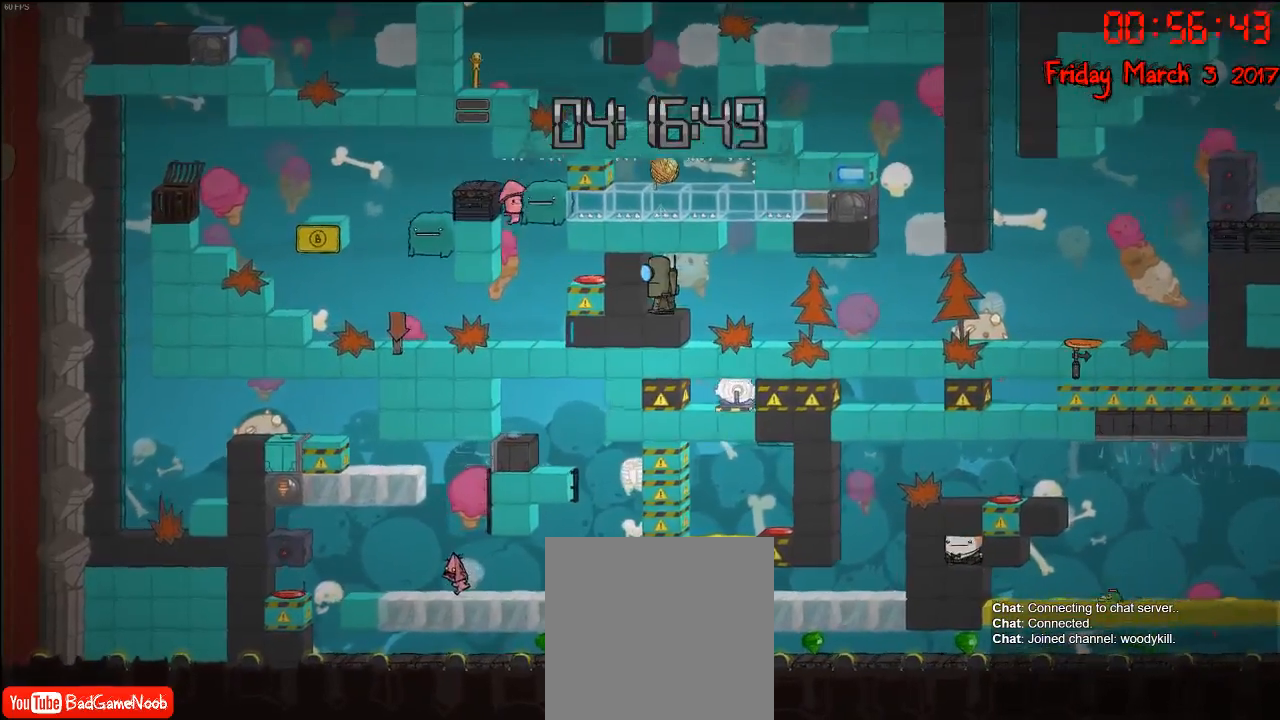
Gameplay with a controller (Xbox layout); each line is a JSON object with the inputs held at the frame after it. "events" lists button and stick changes between this image and that frame as [ms after this image, input, new state], when the widget could be followed in between.
{"buttons": [], "left_stick": "left", "right_stick": "center", "events": []}
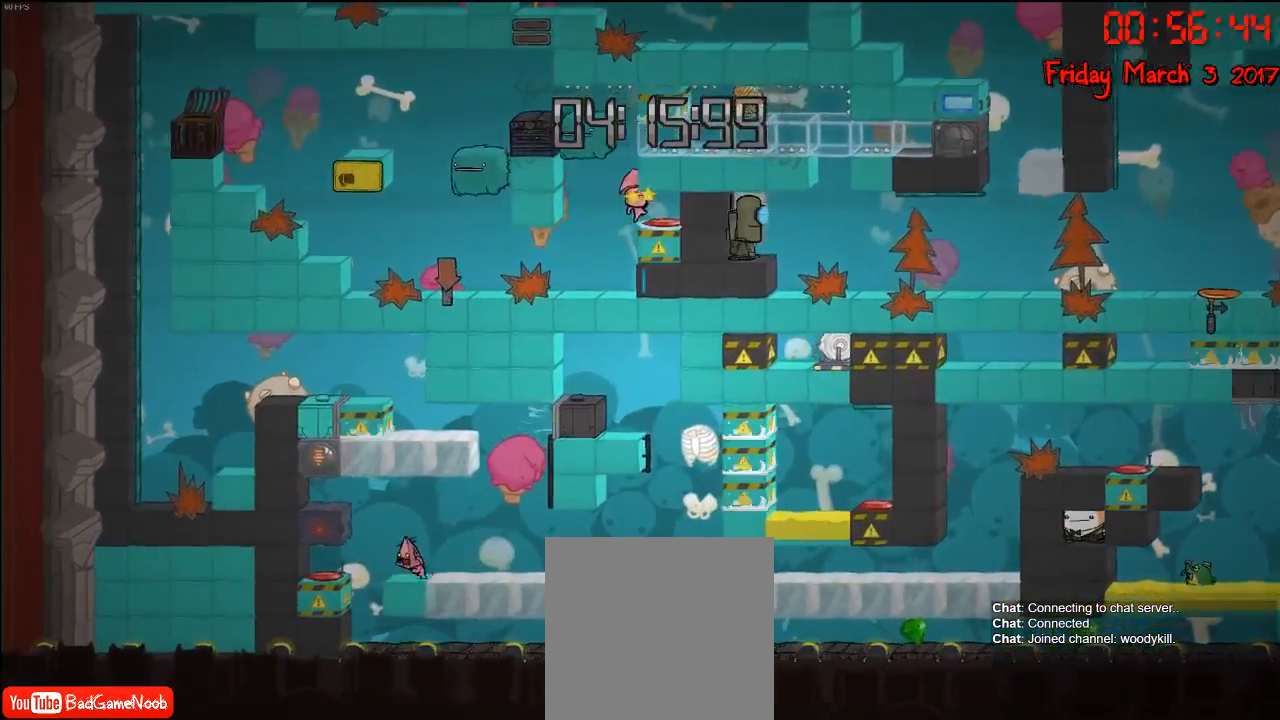
{"buttons": [], "left_stick": "left", "right_stick": "center", "events": [[300, "A", "down"], [433, "A", "up"]]}
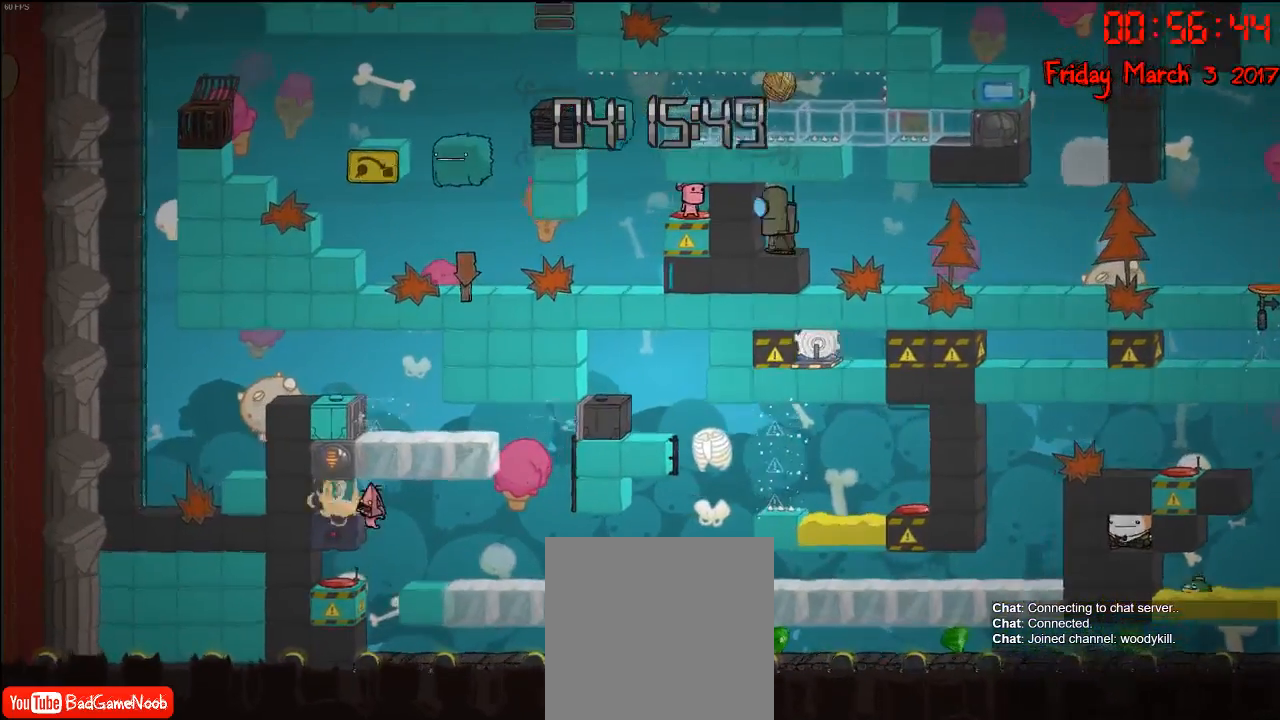
{"buttons": [], "left_stick": "right", "right_stick": "center", "events": [[400, "left_stick", "right"]]}
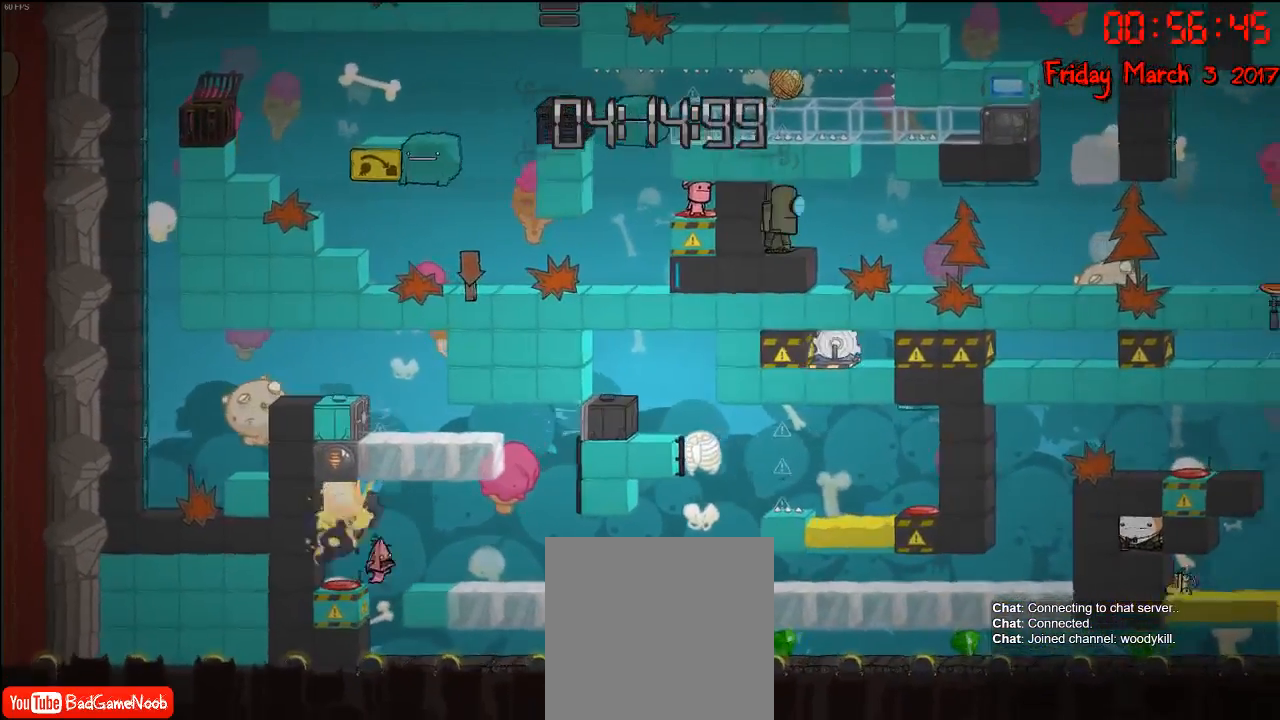
{"buttons": [], "left_stick": "left", "right_stick": "center", "events": [[100, "A", "down"], [283, "A", "up"], [450, "left_stick", "left"]]}
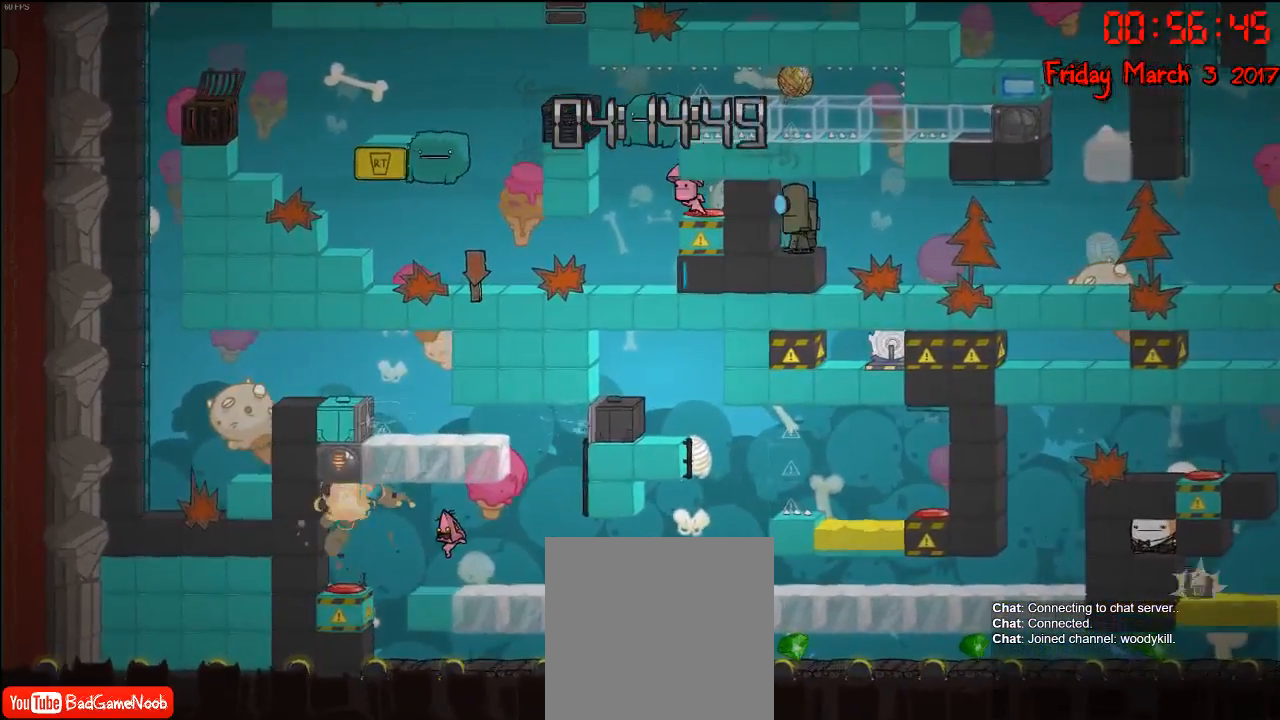
{"buttons": [], "left_stick": "center", "right_stick": "center", "events": [[150, "left_stick", "center"]]}
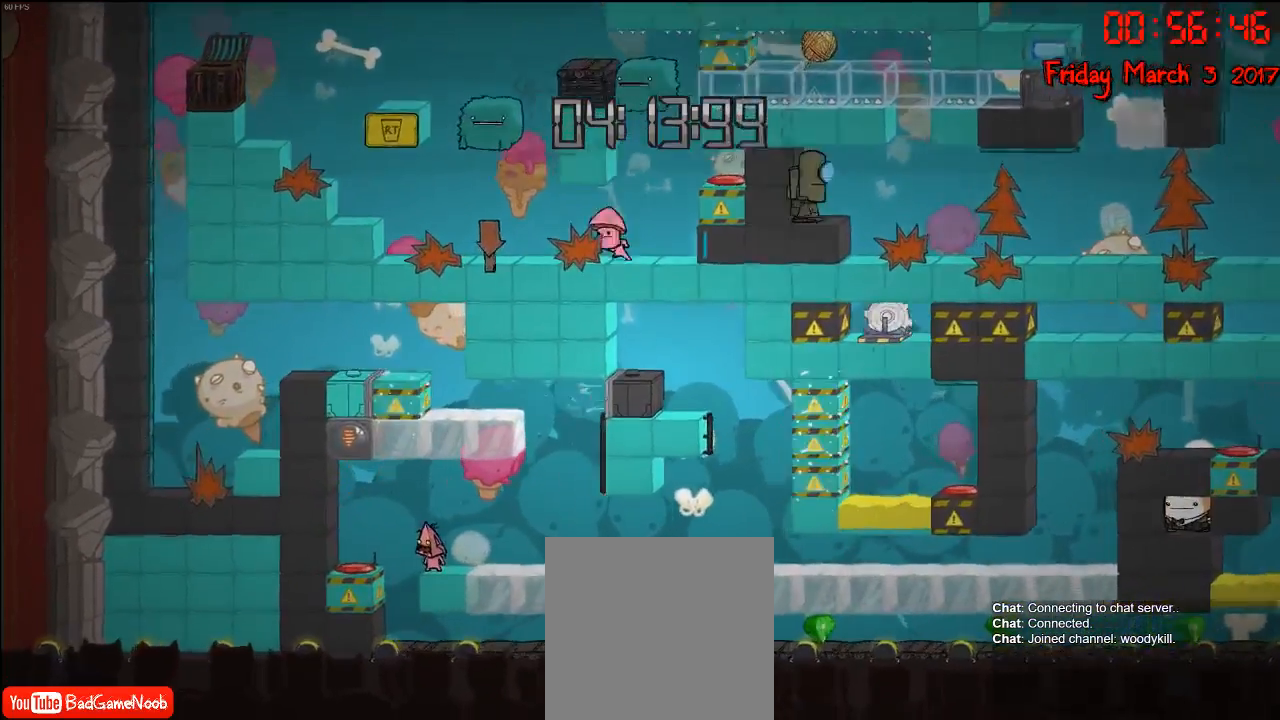
{"buttons": [], "left_stick": "left", "right_stick": "center", "events": [[17, "left_stick", "left"], [67, "A", "down"], [183, "A", "up"]]}
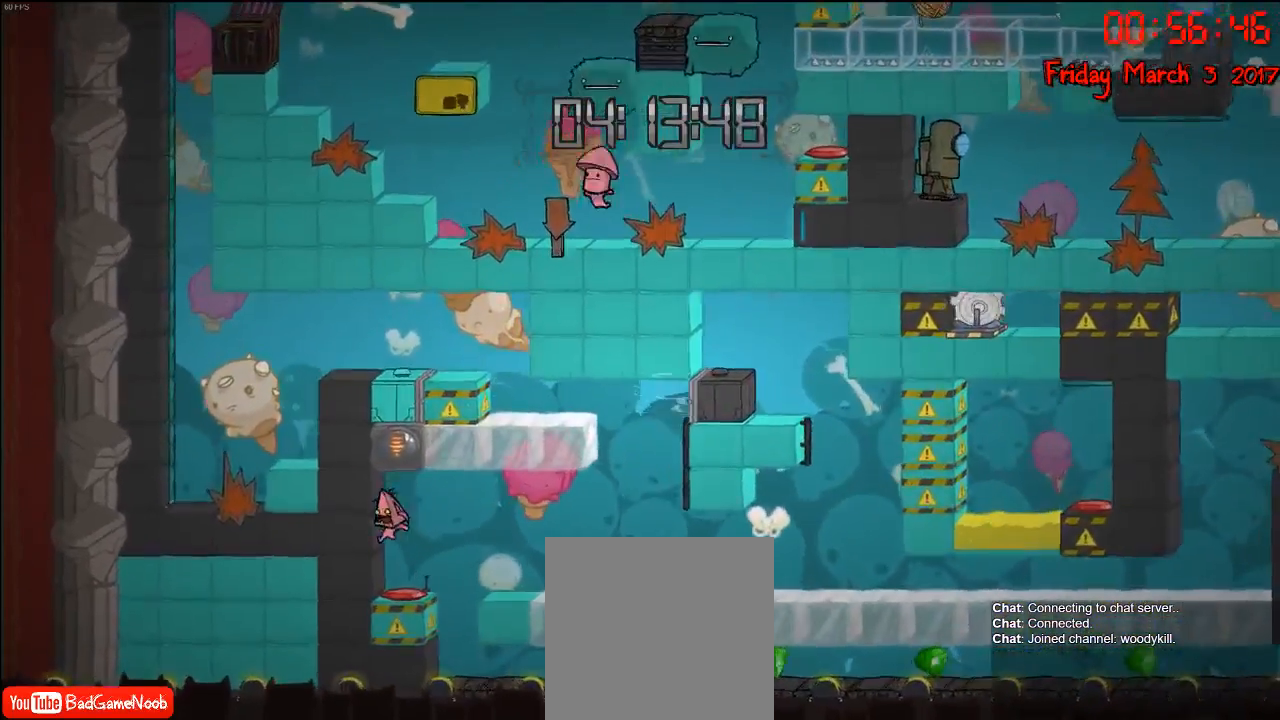
{"buttons": [], "left_stick": "right", "right_stick": "center", "events": [[17, "left_stick", "center"], [500, "left_stick", "right"]]}
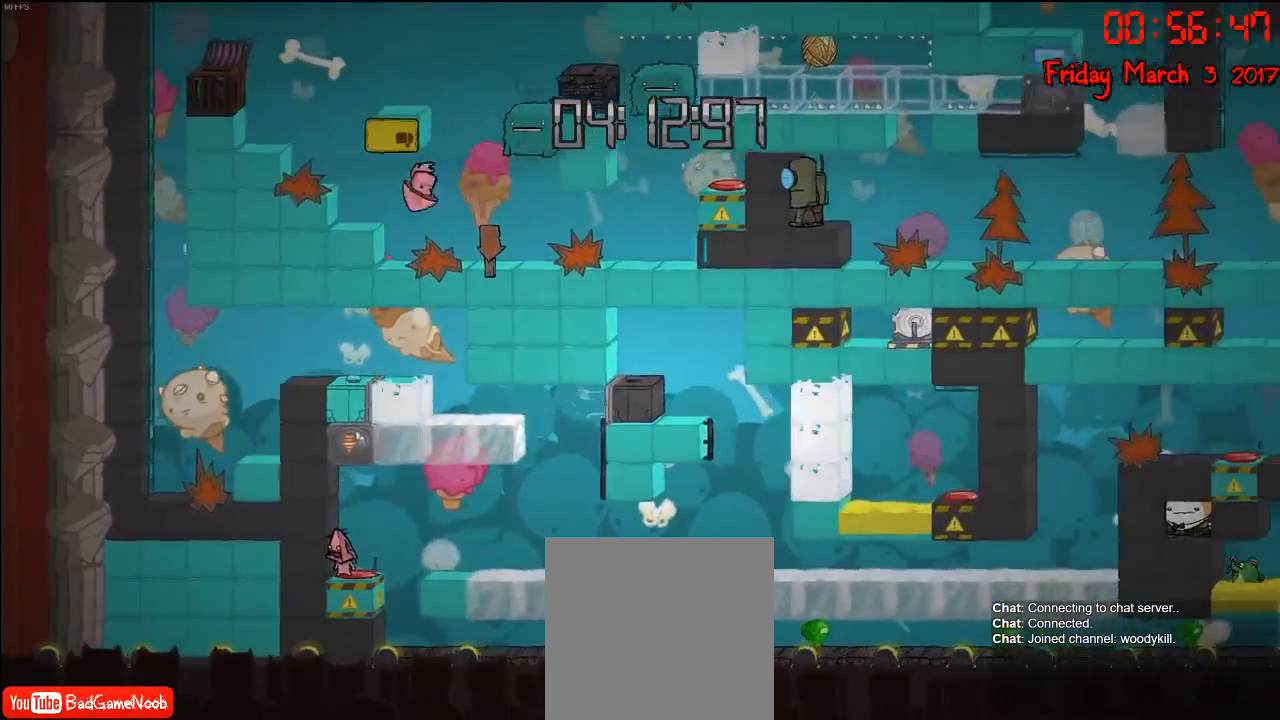
{"buttons": [], "left_stick": "right", "right_stick": "center", "events": [[300, "A", "down"], [433, "A", "up"]]}
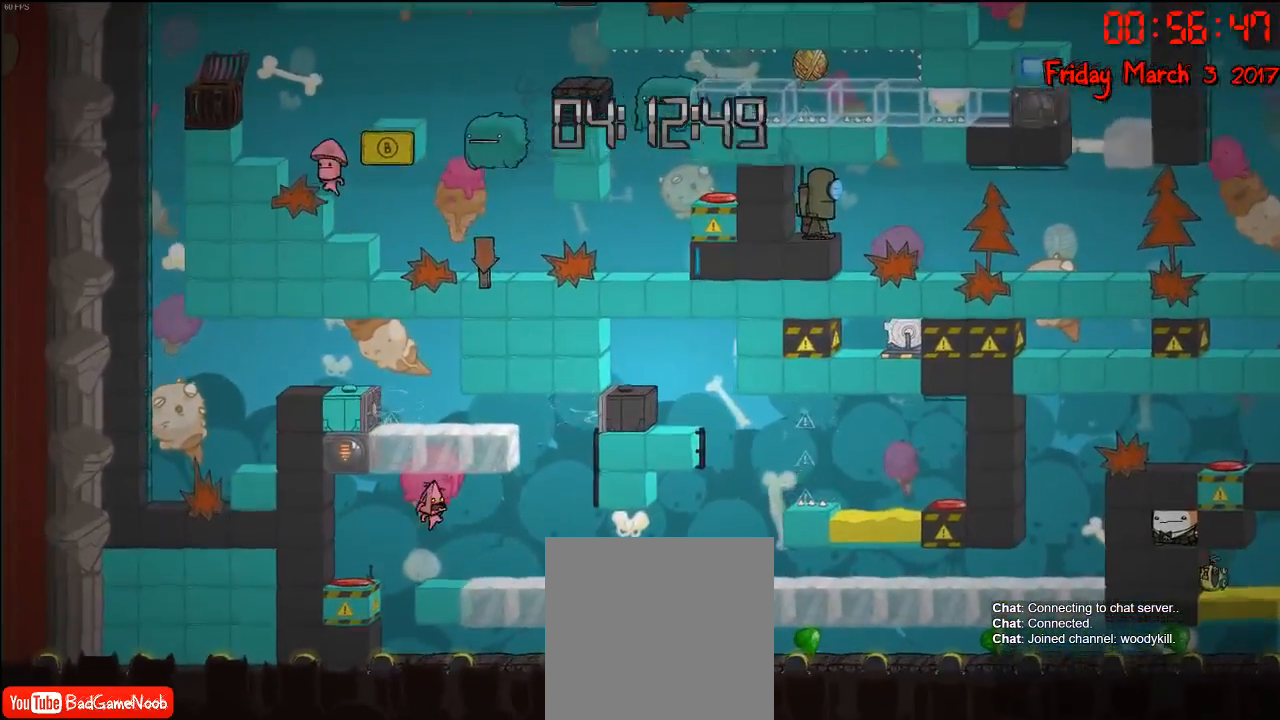
{"buttons": [], "left_stick": "right", "right_stick": "center", "events": []}
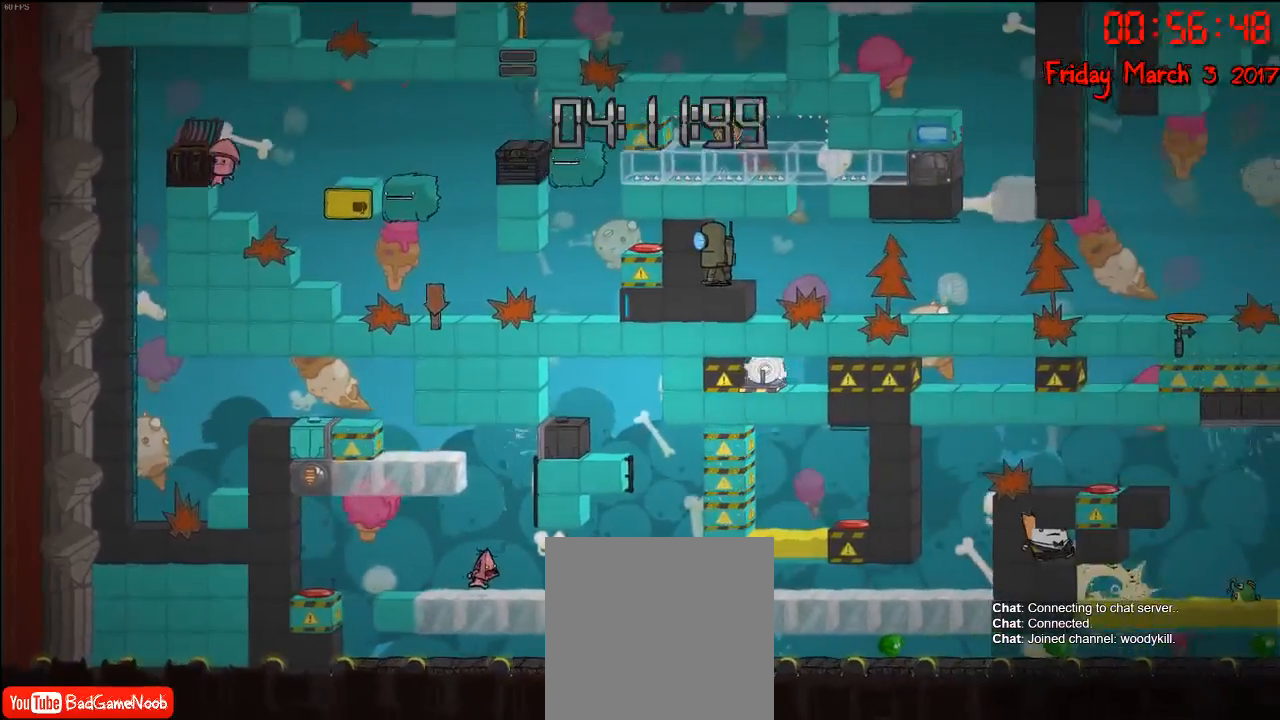
{"buttons": [], "left_stick": "right", "right_stick": "center", "events": []}
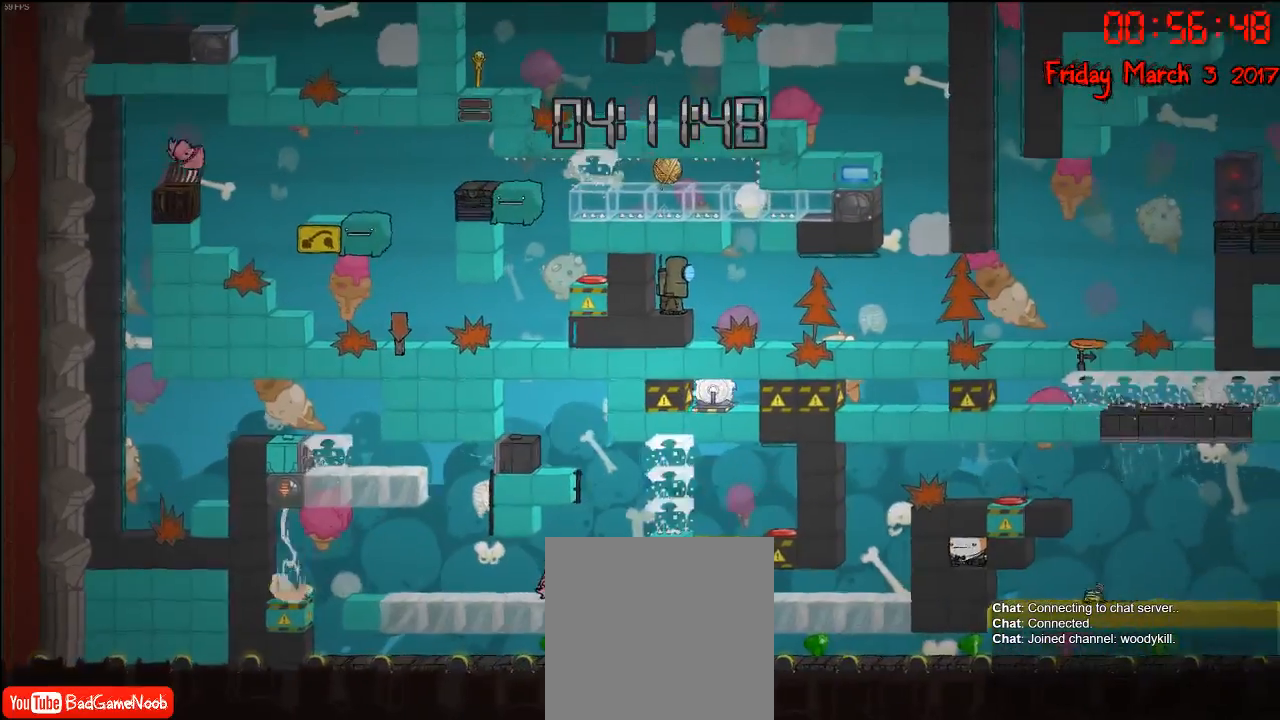
{"buttons": ["A"], "left_stick": "left", "right_stick": "center", "events": [[217, "left_stick", "center"], [283, "A", "down"], [417, "A", "up"], [500, "A", "down"], [500, "left_stick", "left"]]}
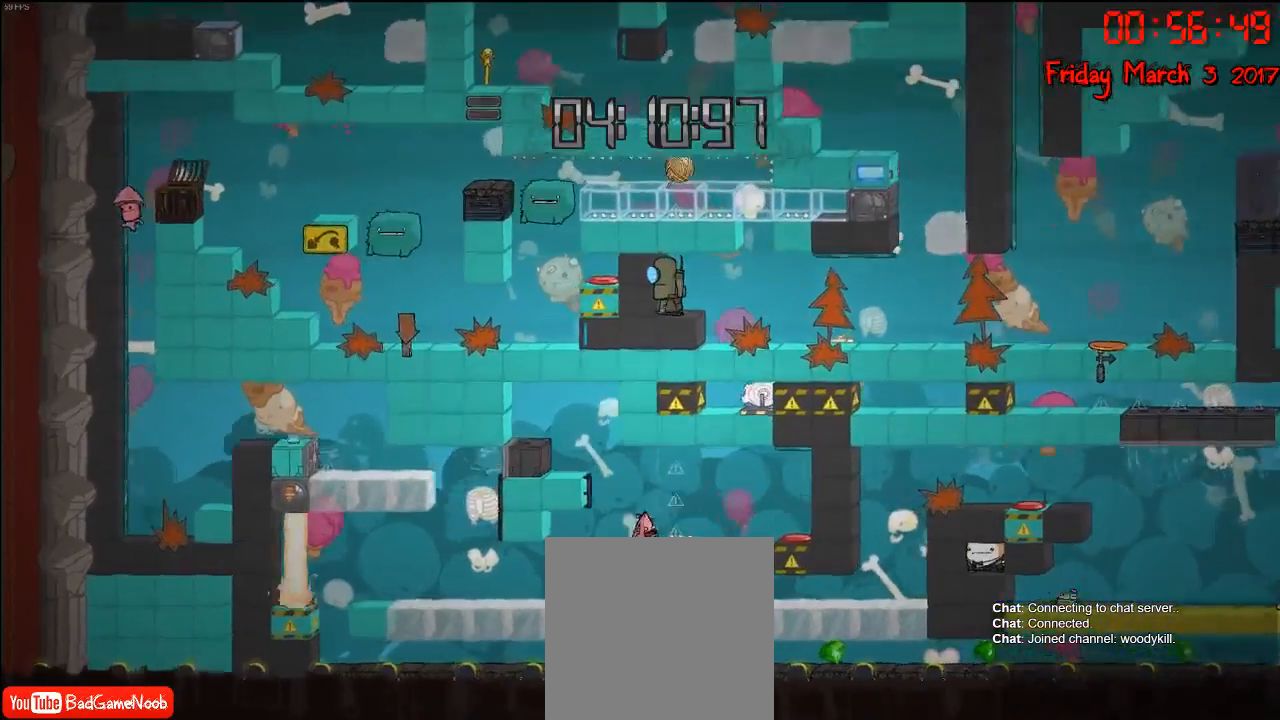
{"buttons": ["R2"], "left_stick": "left", "right_stick": "center", "events": [[217, "A", "up"], [267, "R2", "down"]]}
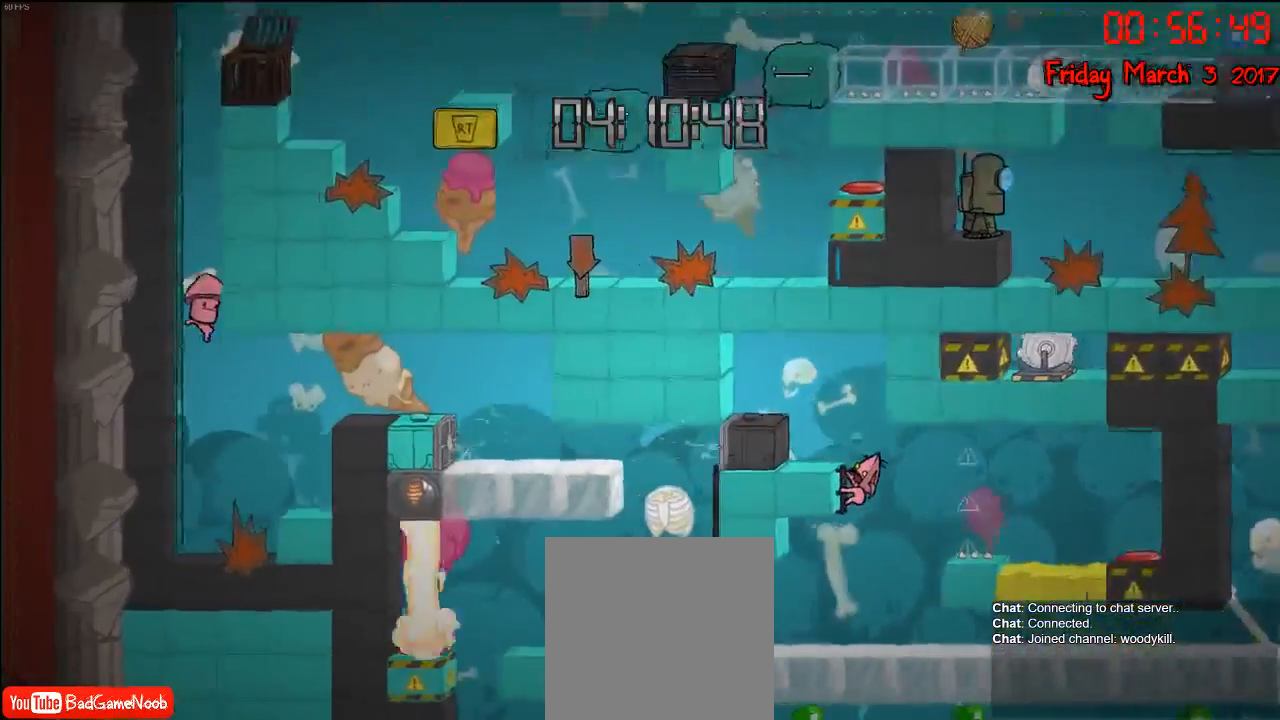
{"buttons": ["R2"], "left_stick": "center", "right_stick": "center", "events": [[217, "left_stick", "center"]]}
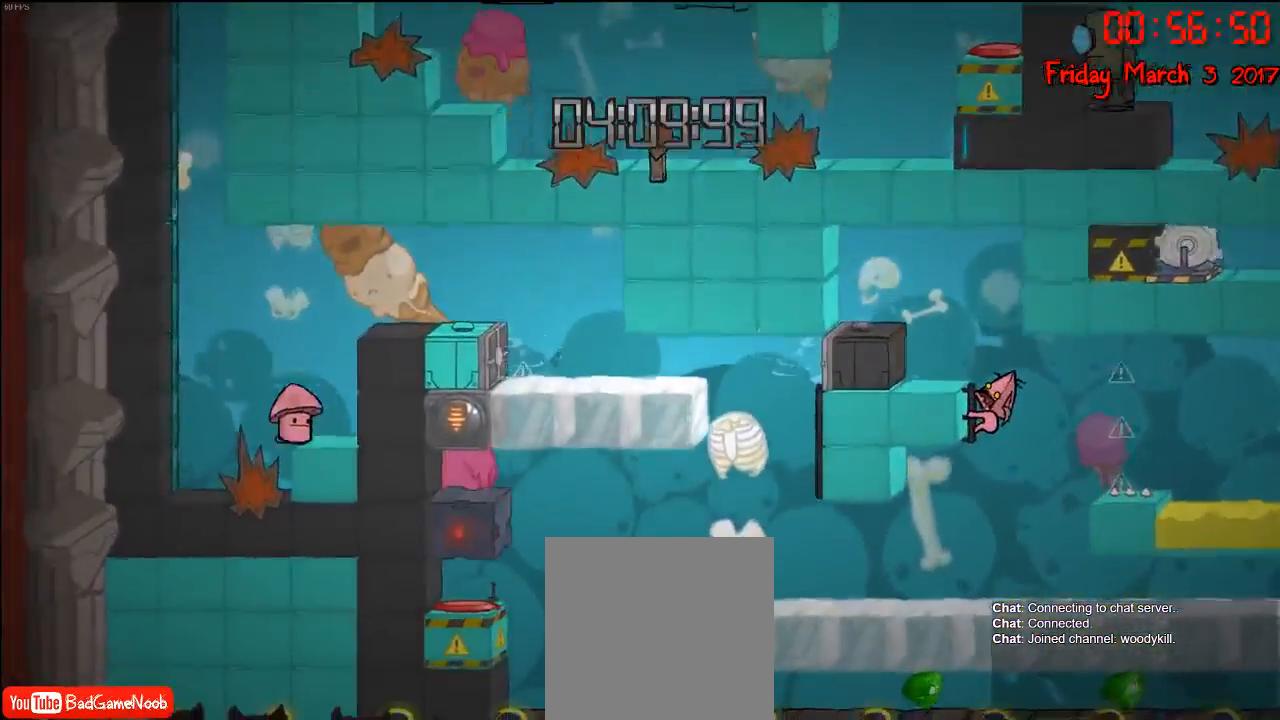
{"buttons": ["A"], "left_stick": "left", "right_stick": "center", "events": [[433, "left_stick", "left"], [450, "A", "down"], [500, "R2", "up"]]}
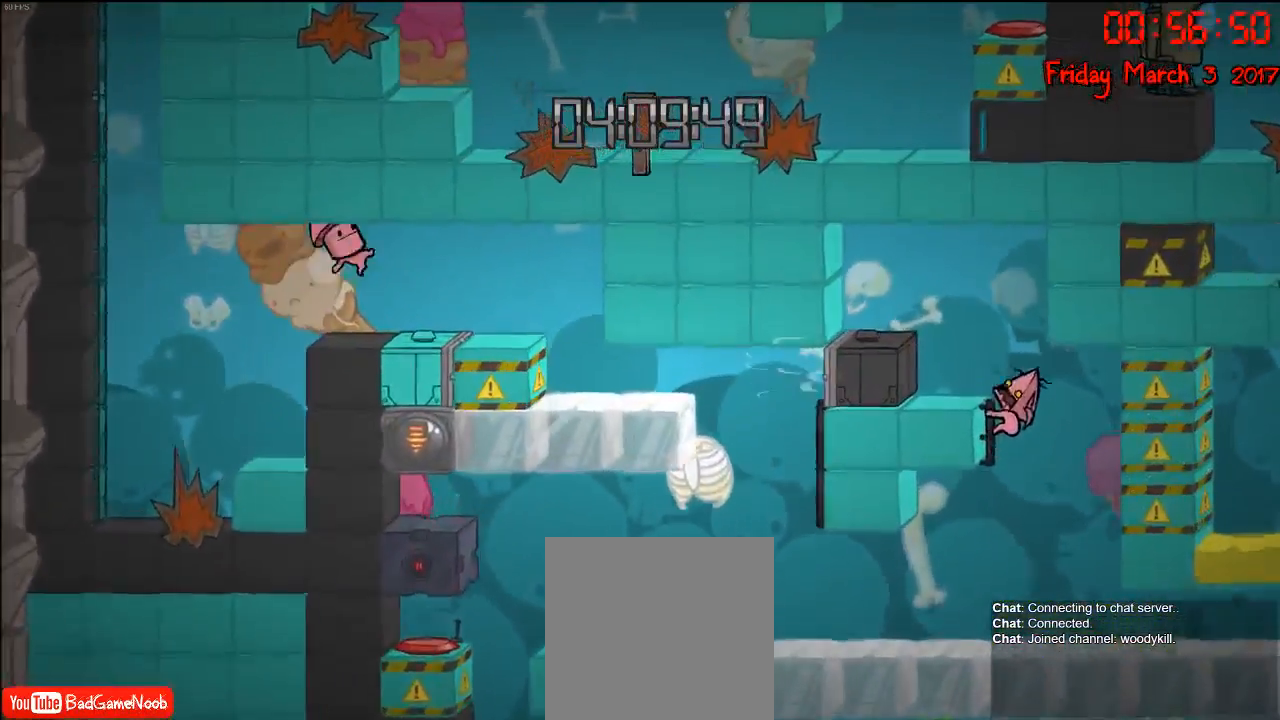
{"buttons": ["A"], "left_stick": "left", "right_stick": "center", "events": [[67, "A", "up"], [150, "A", "down"], [317, "A", "up"], [433, "A", "down"]]}
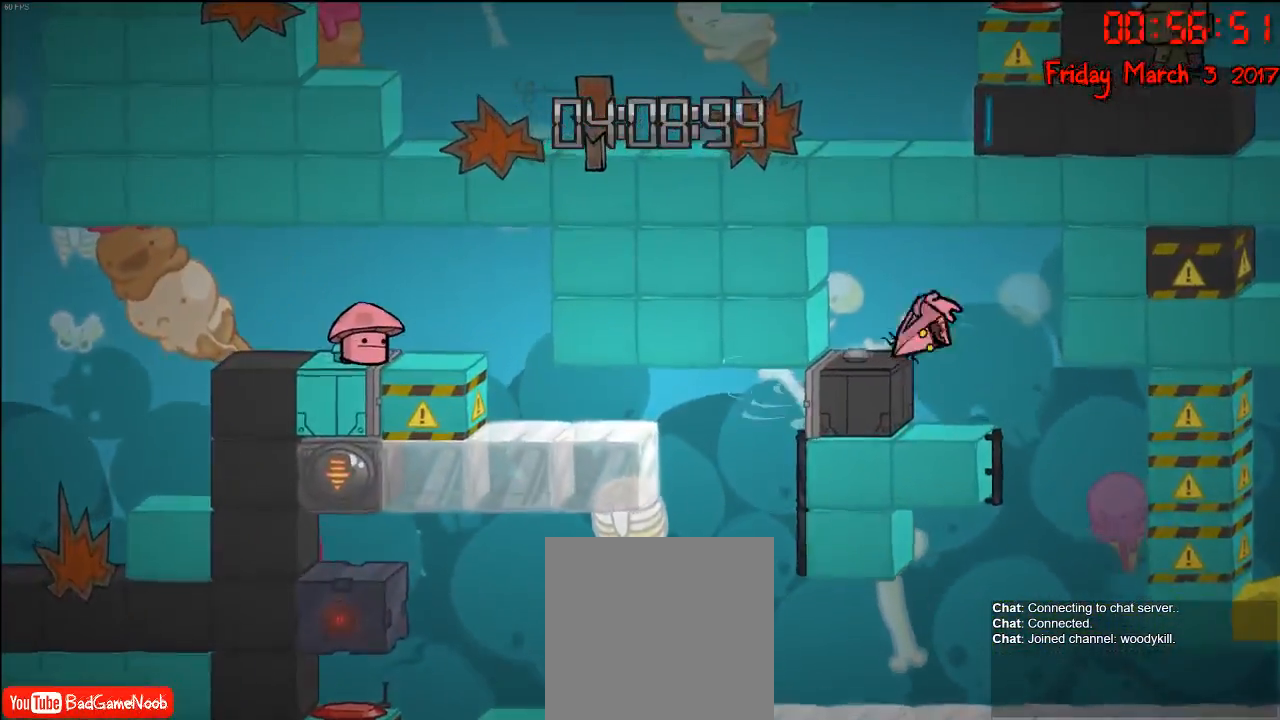
{"buttons": [], "left_stick": "center", "right_stick": "center", "events": [[67, "A", "up"], [317, "left_stick", "center"]]}
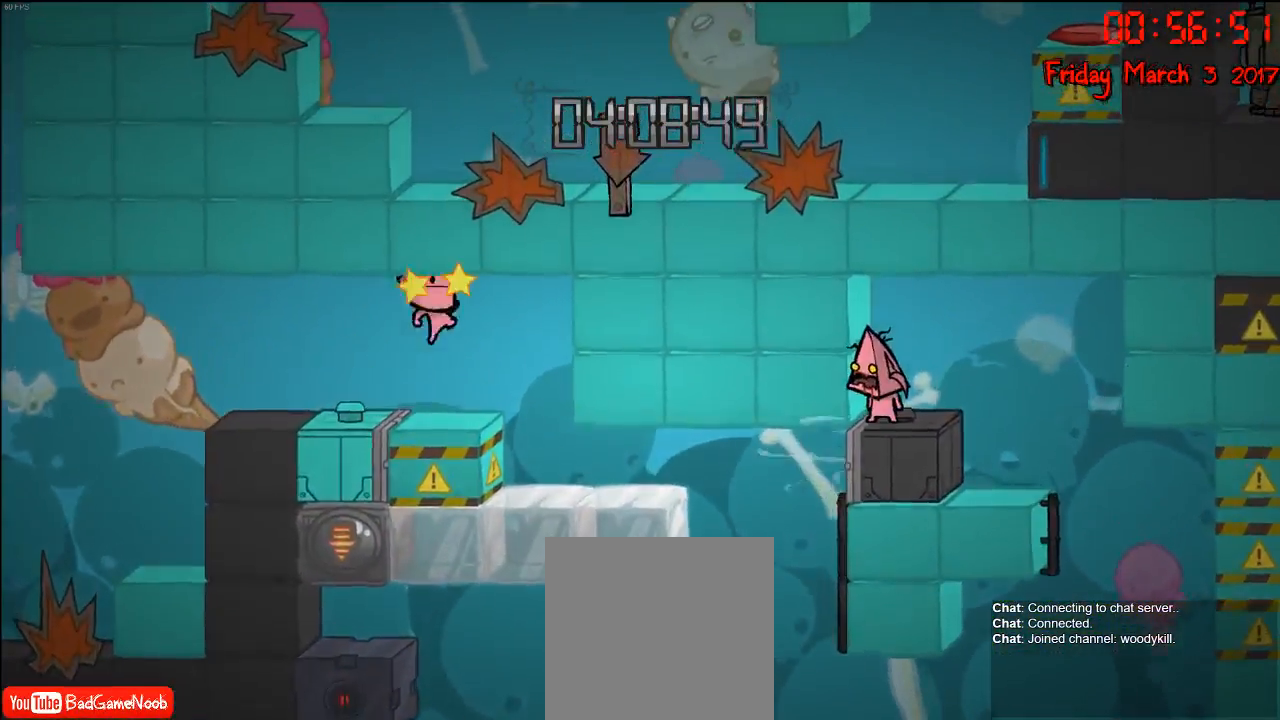
{"buttons": [], "left_stick": "right", "right_stick": "center", "events": [[150, "left_stick", "right"]]}
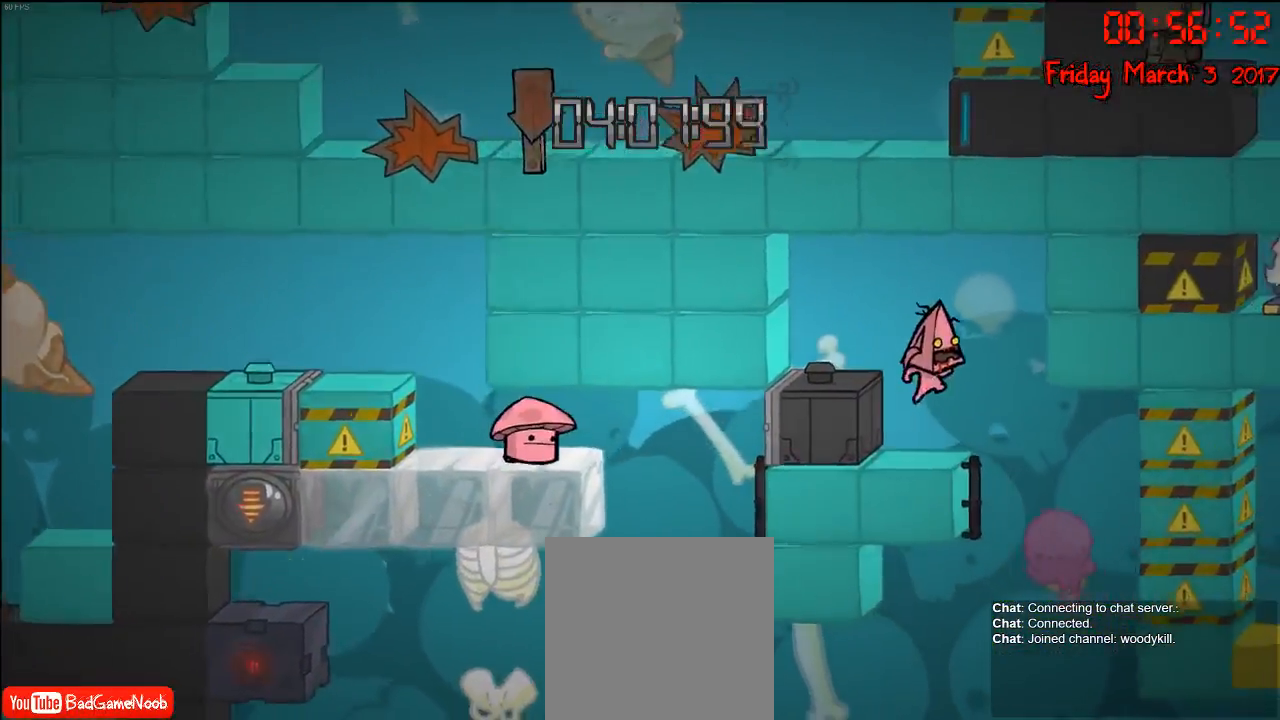
{"buttons": [], "left_stick": "center", "right_stick": "center", "events": [[100, "left_stick", "center"]]}
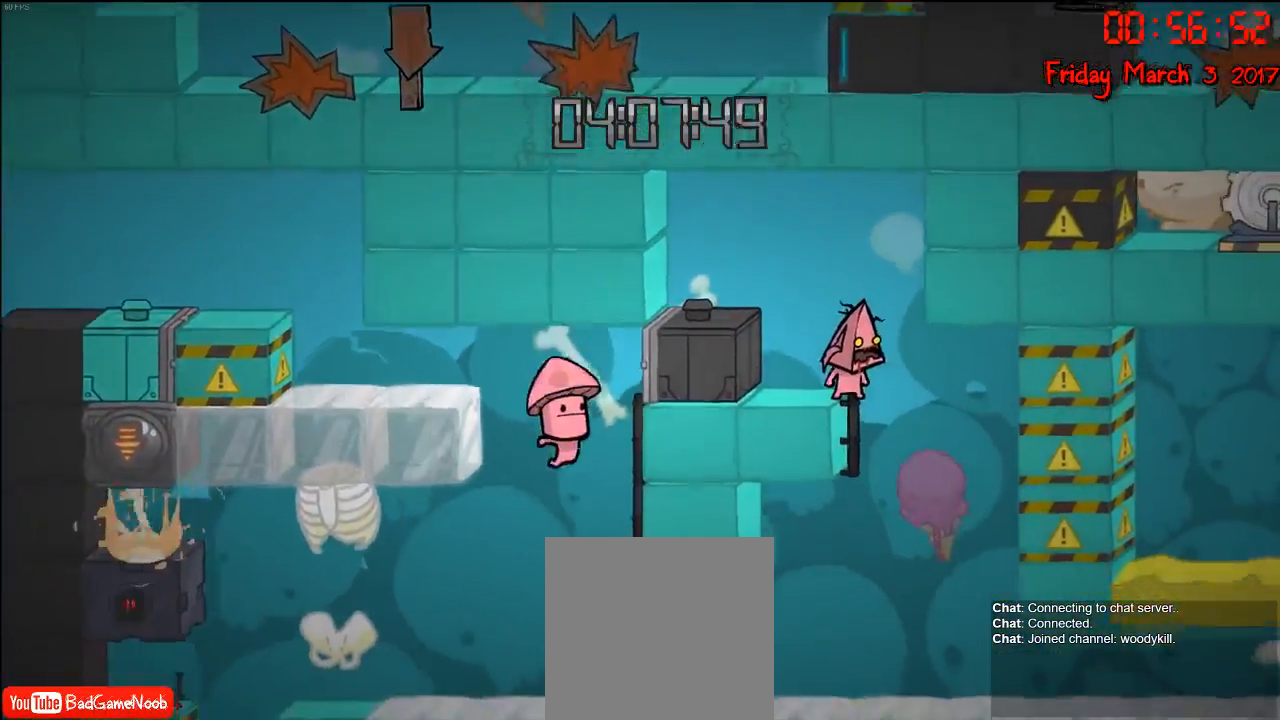
{"buttons": [], "left_stick": "center", "right_stick": "center", "events": [[233, "left_stick", "right"], [350, "left_stick", "center"]]}
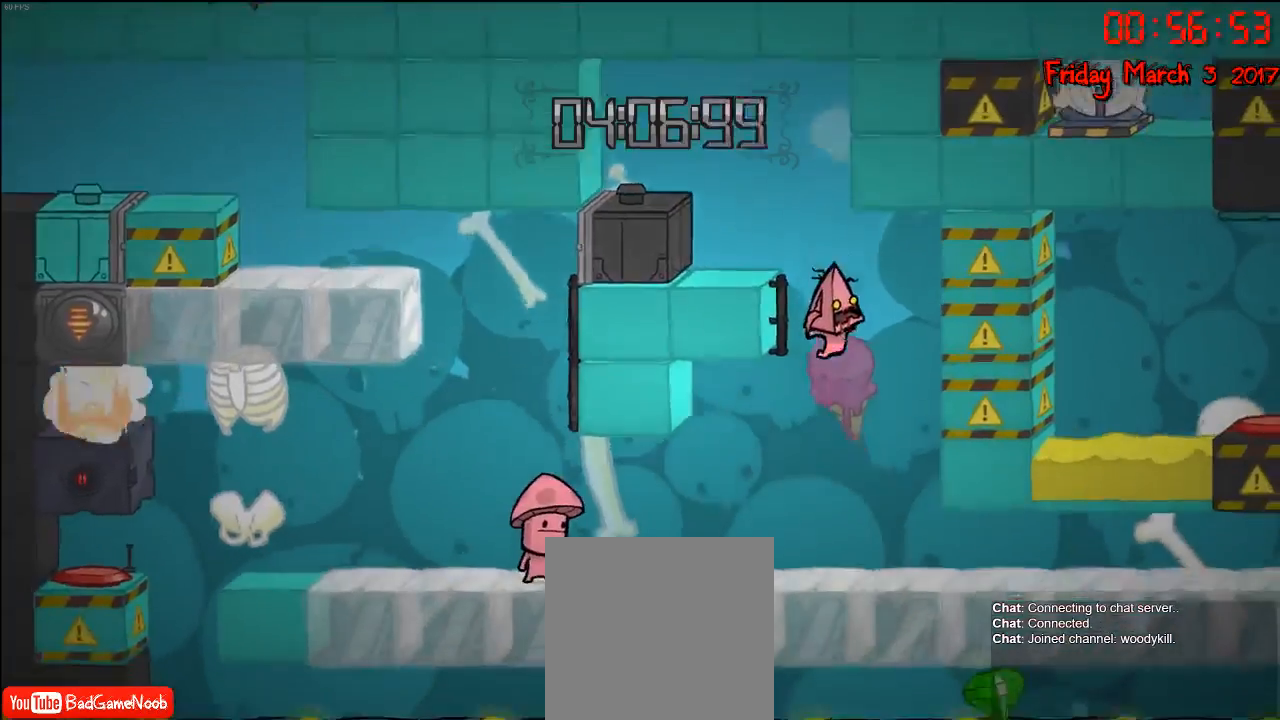
{"buttons": [], "left_stick": "right", "right_stick": "center", "events": [[283, "left_stick", "right"]]}
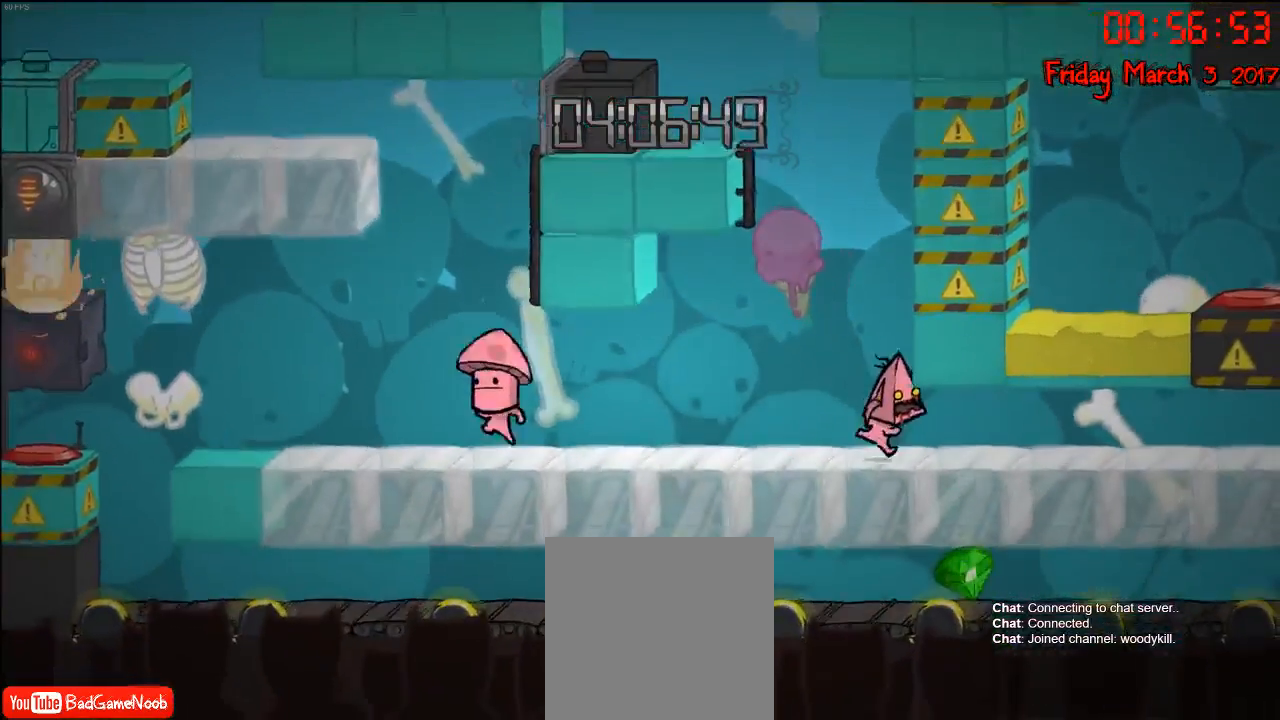
{"buttons": [], "left_stick": "right", "right_stick": "center", "events": []}
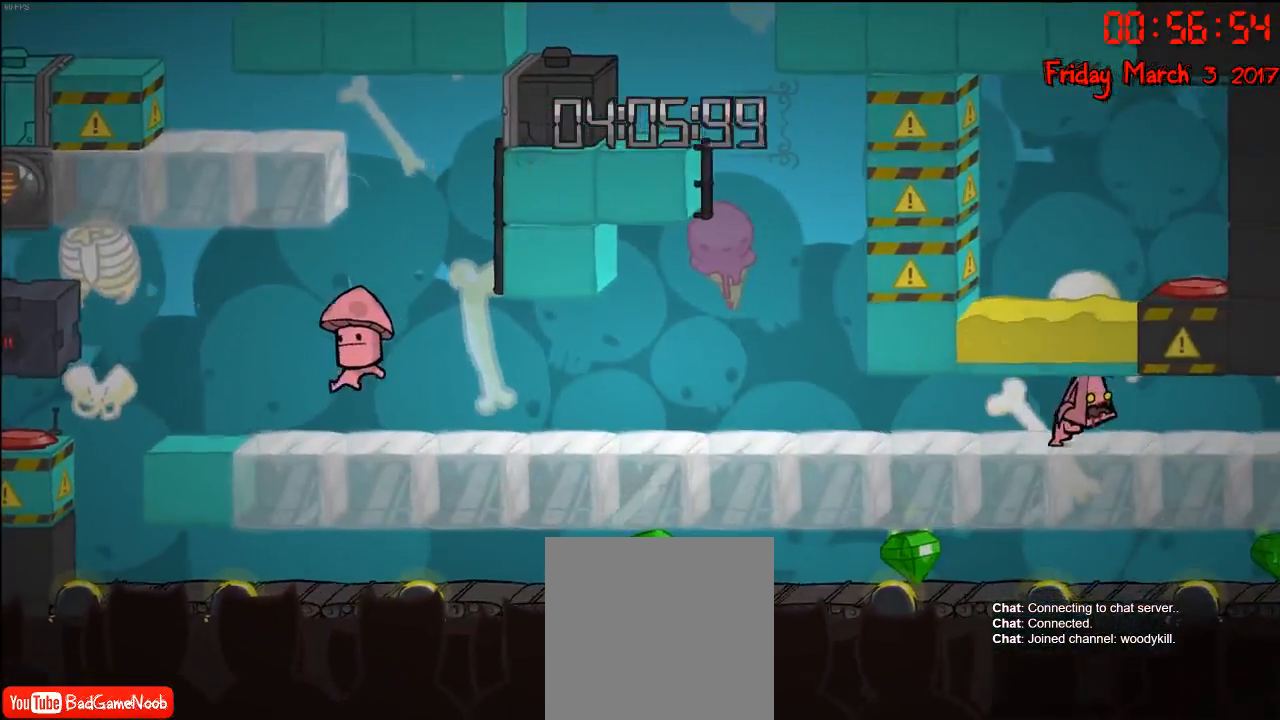
{"buttons": [], "left_stick": "right", "right_stick": "center", "events": []}
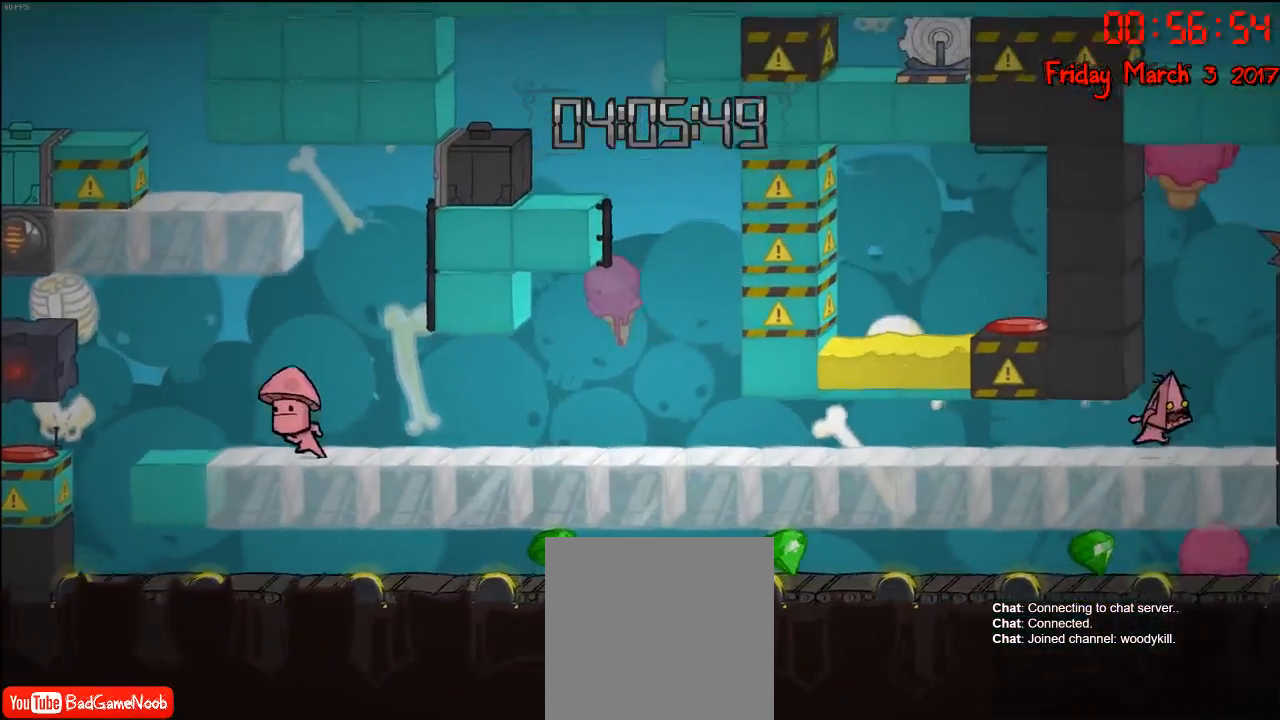
{"buttons": [], "left_stick": "center", "right_stick": "center", "events": [[150, "left_stick", "center"], [233, "left_stick", "left"], [400, "left_stick", "center"]]}
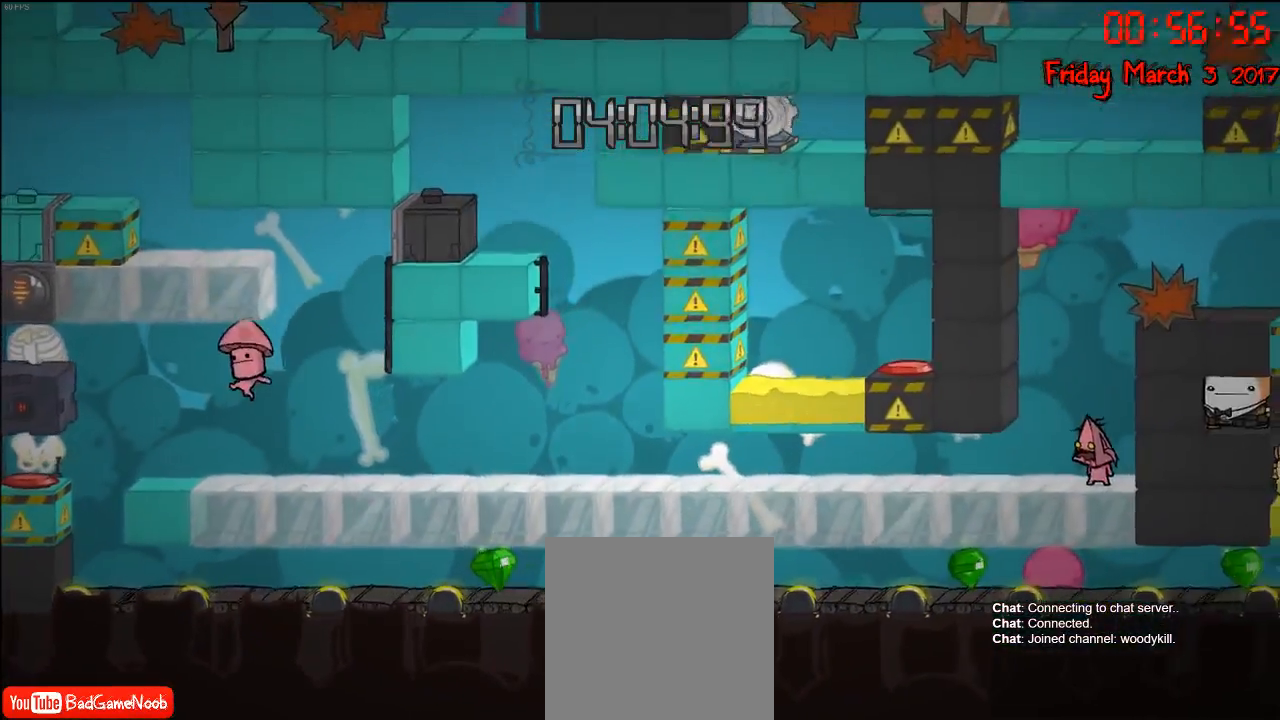
{"buttons": [], "left_stick": "right", "right_stick": "center", "events": [[217, "left_stick", "left"], [400, "left_stick", "right"]]}
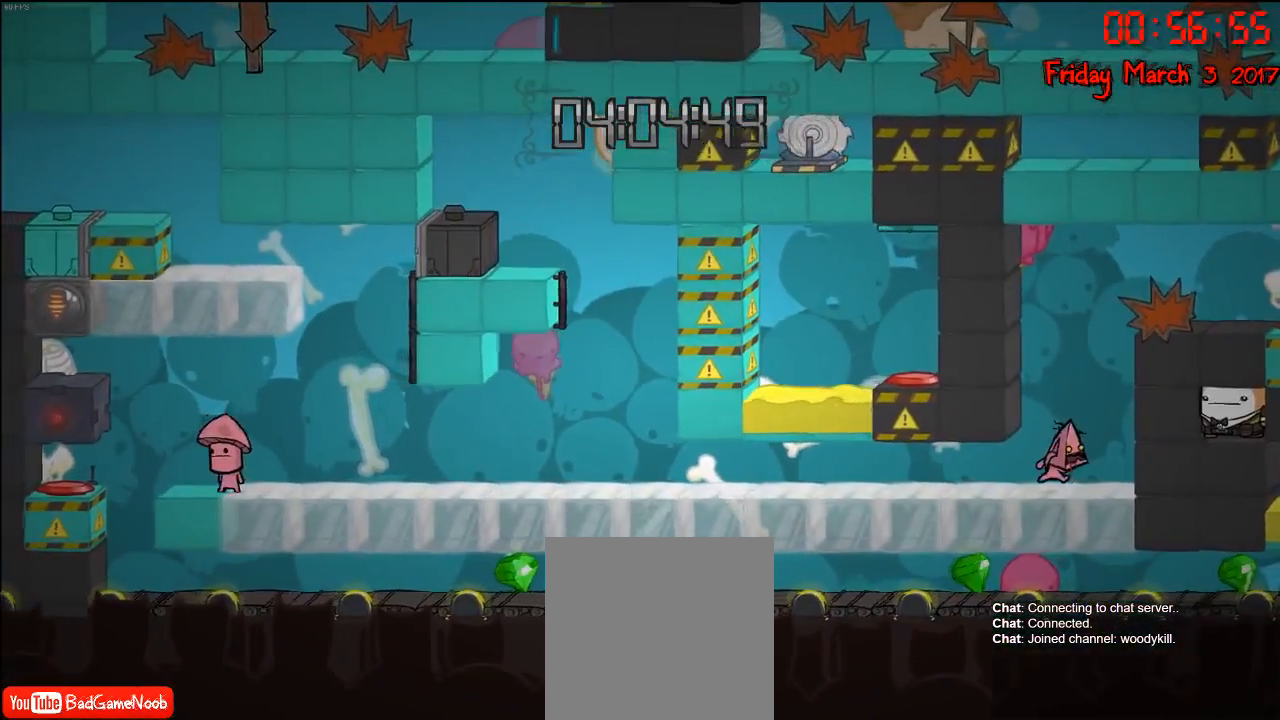
{"buttons": [], "left_stick": "center", "right_stick": "center", "events": [[67, "A", "down"], [117, "left_stick", "center"], [167, "A", "up"], [233, "B", "down"], [317, "B", "up"]]}
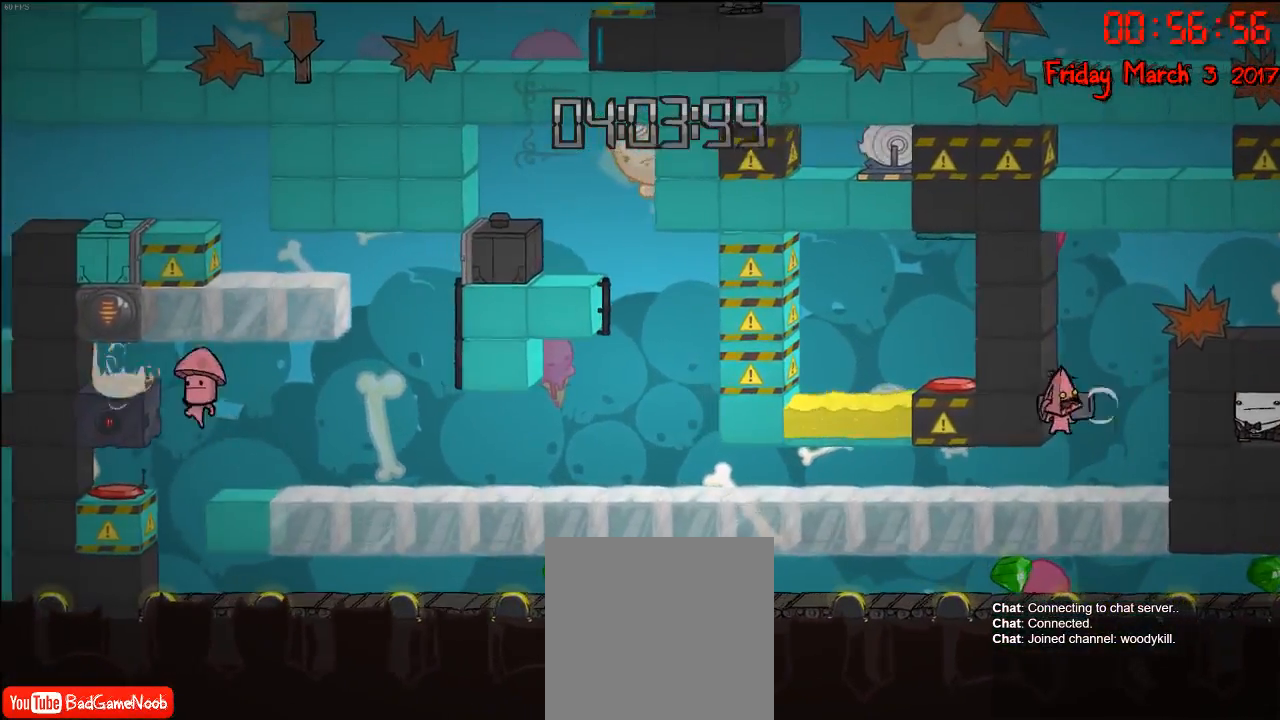
{"buttons": [], "left_stick": "right", "right_stick": "center", "events": [[350, "left_stick", "right"]]}